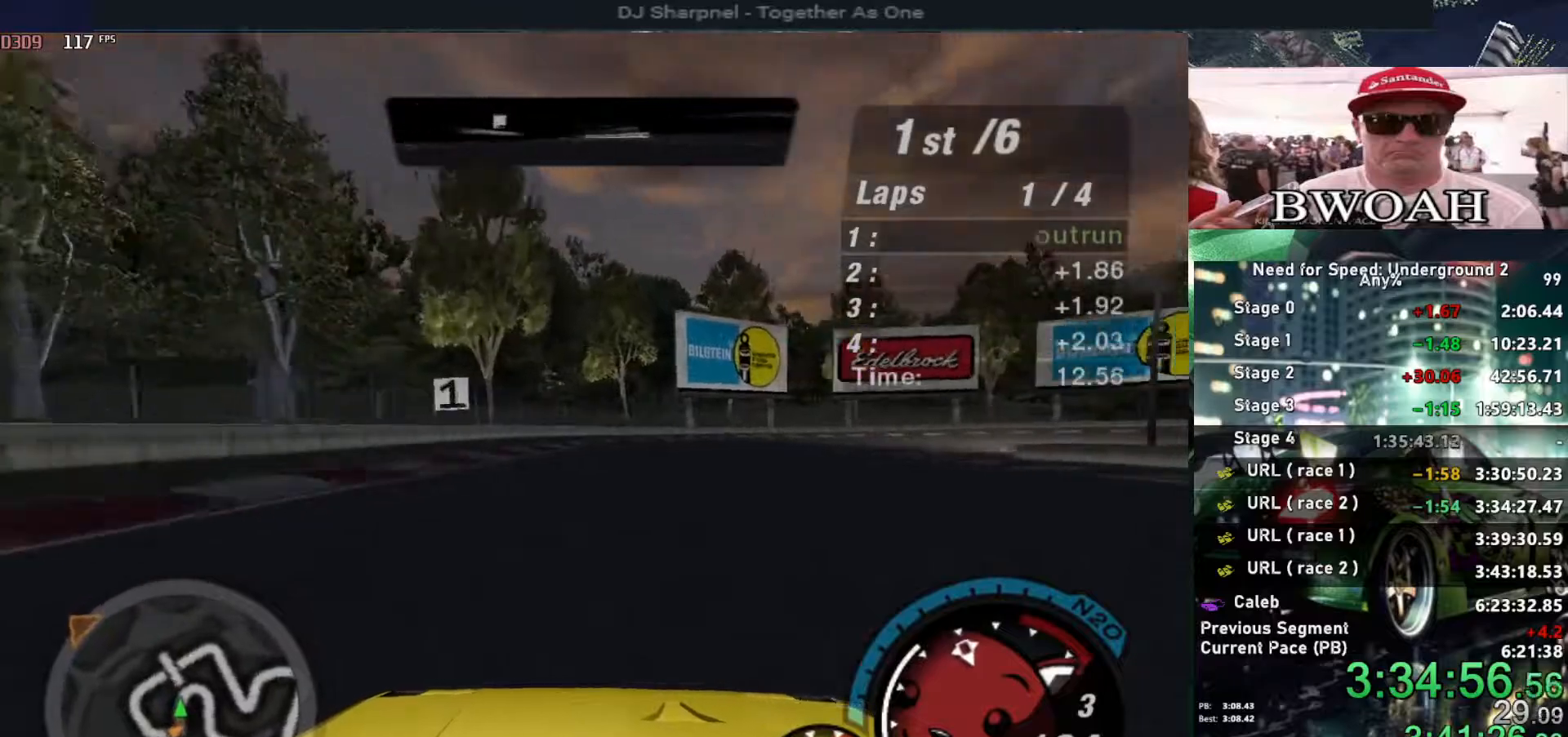
Gameplay with keyboard; each line is a JSON object with the keys held at the frame after it. "events" lists presses ("down") and releases ("up") of "alt", "ctrl", "down", "escape", "left", "r", "return", "right", "shift", "space", "super", "t", "tab", "u" and "up" between this image and that frame as [ms after this image, input, new state], when the widget could be followed in between. No other keys are recorded. Mouse input is not recorded.
{"keys": ["right"], "events": [[17, "right", "down"], [334, "down", "down"], [334, "up", "up"], [384, "down", "up"]]}
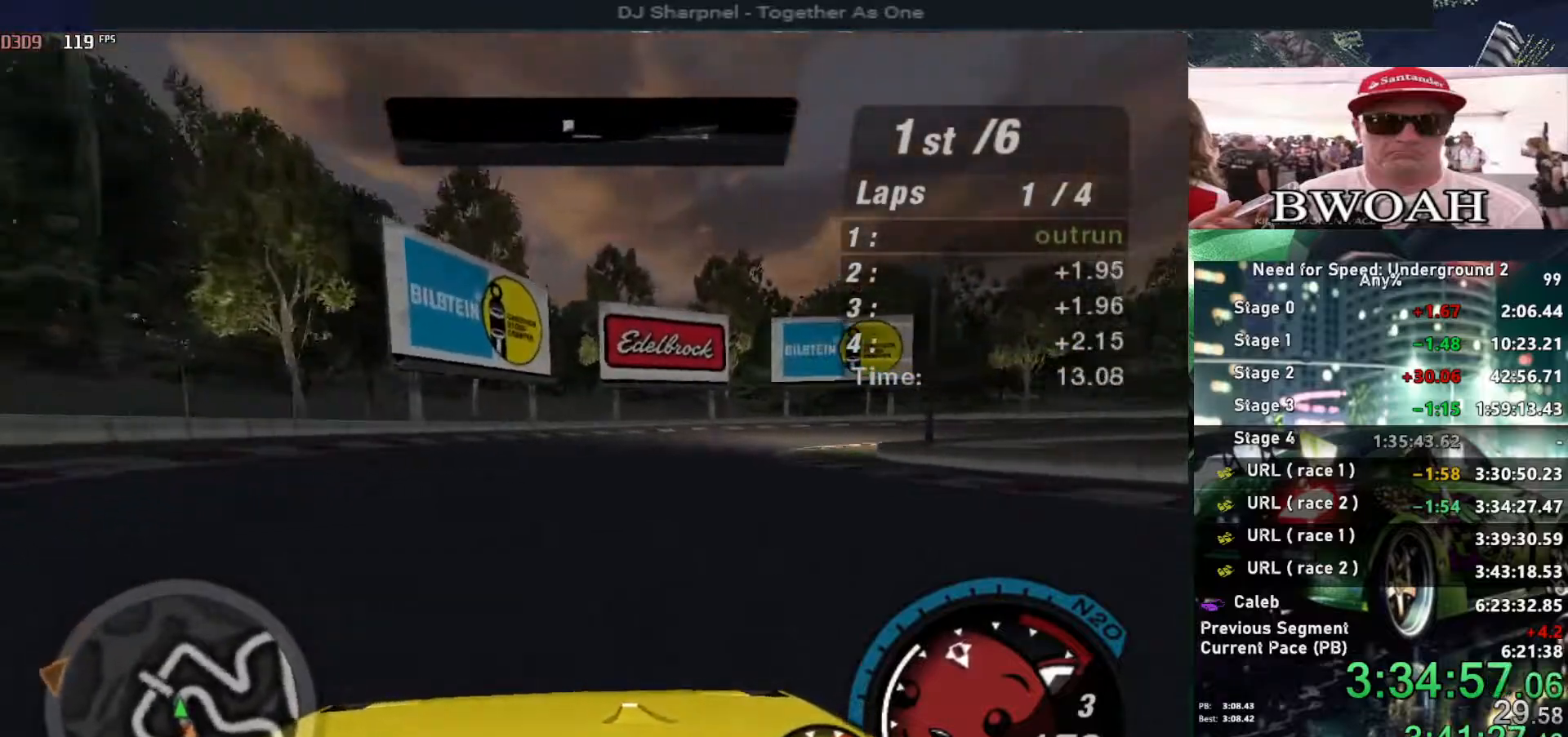
{"keys": ["right", "up"], "events": [[117, "up", "down"], [350, "right", "up"], [450, "right", "down"]]}
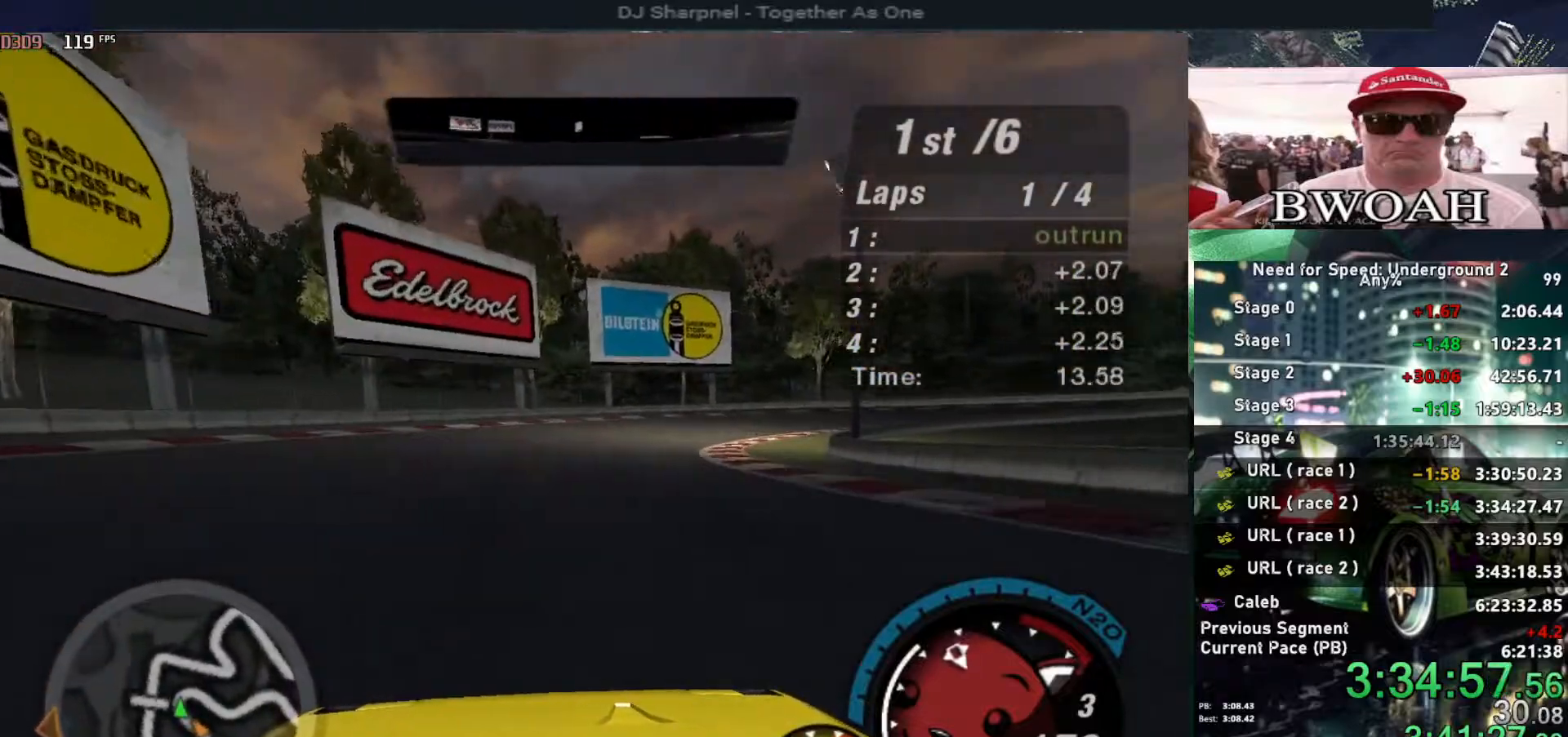
{"keys": ["right", "up"], "events": []}
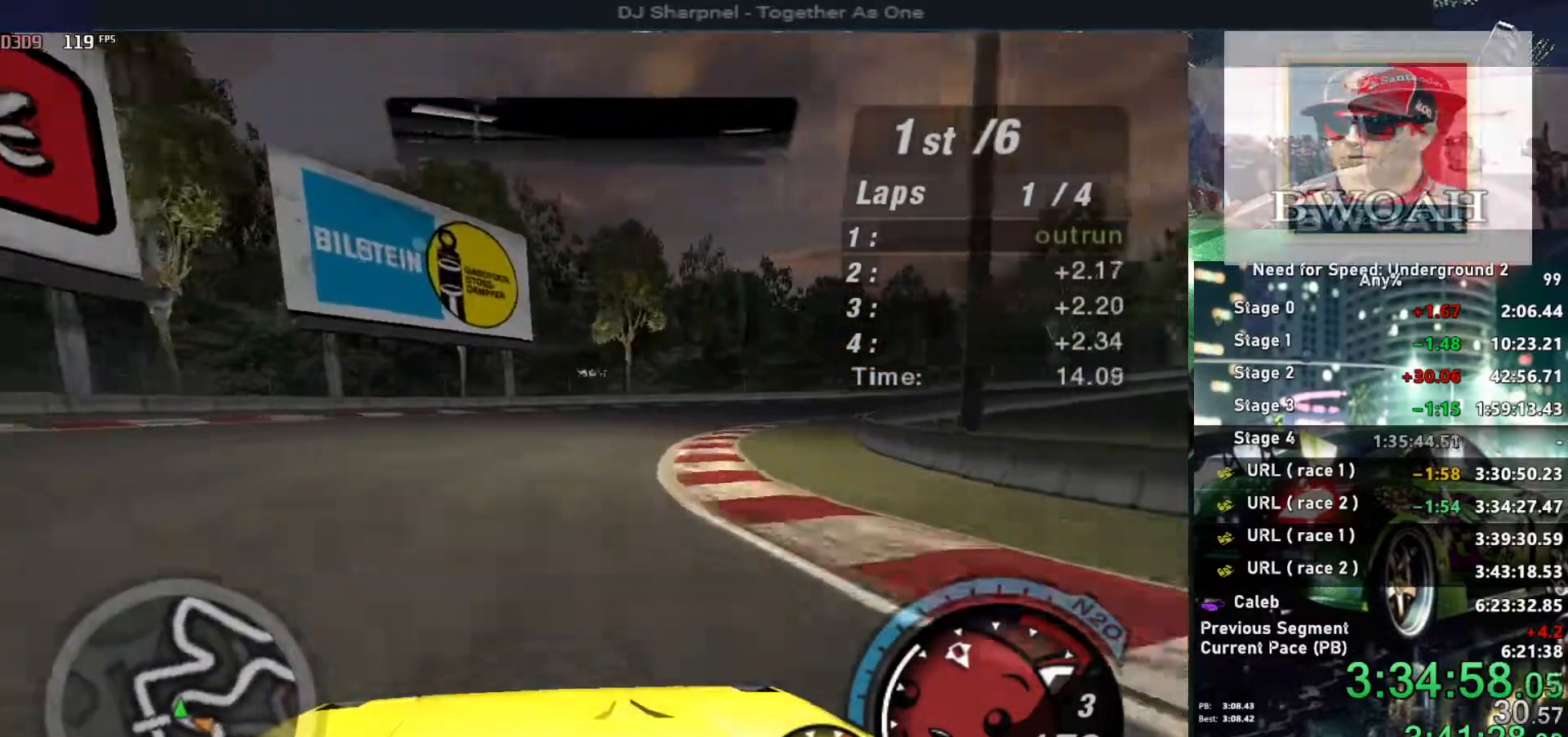
{"keys": ["right", "up"], "events": []}
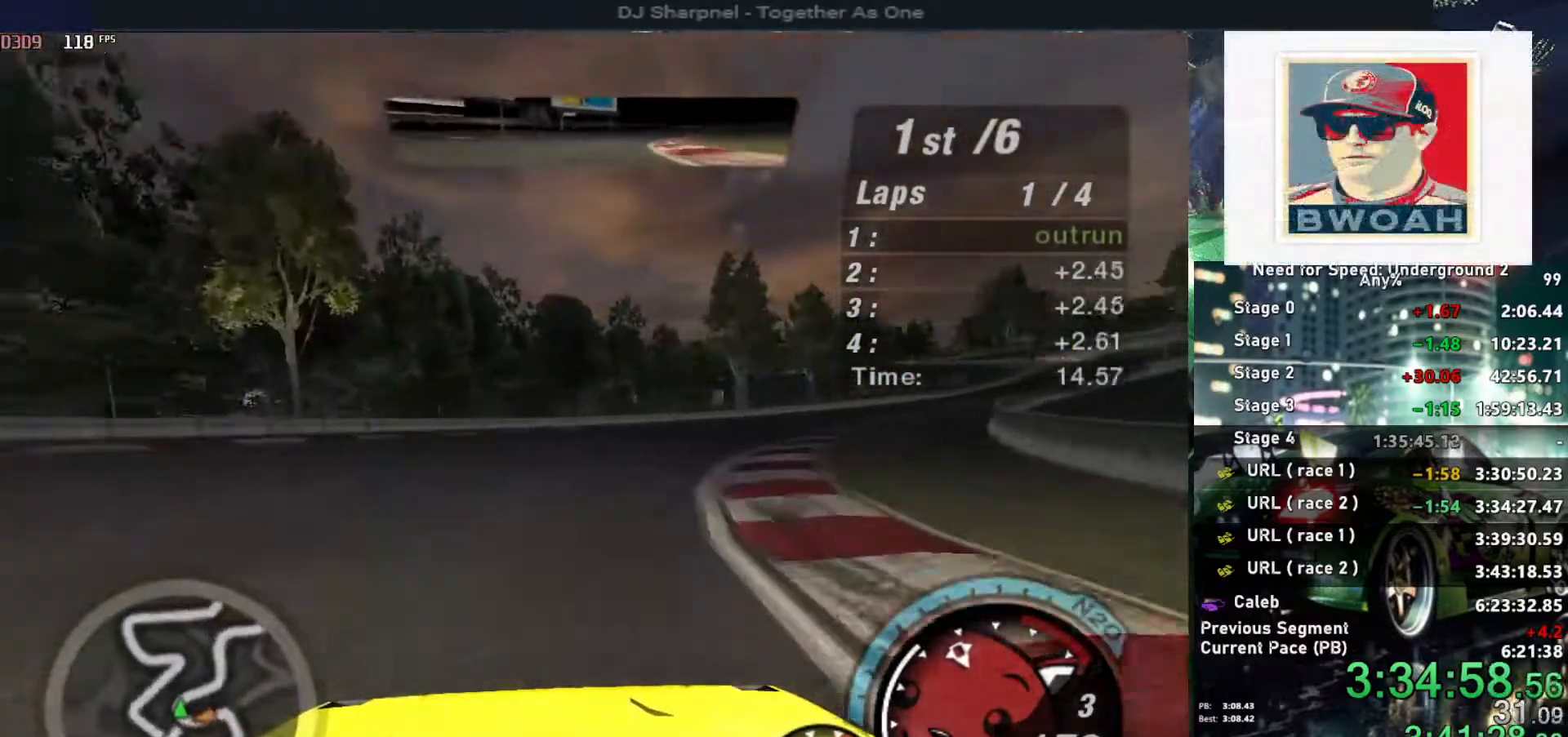
{"keys": ["right", "up"], "events": []}
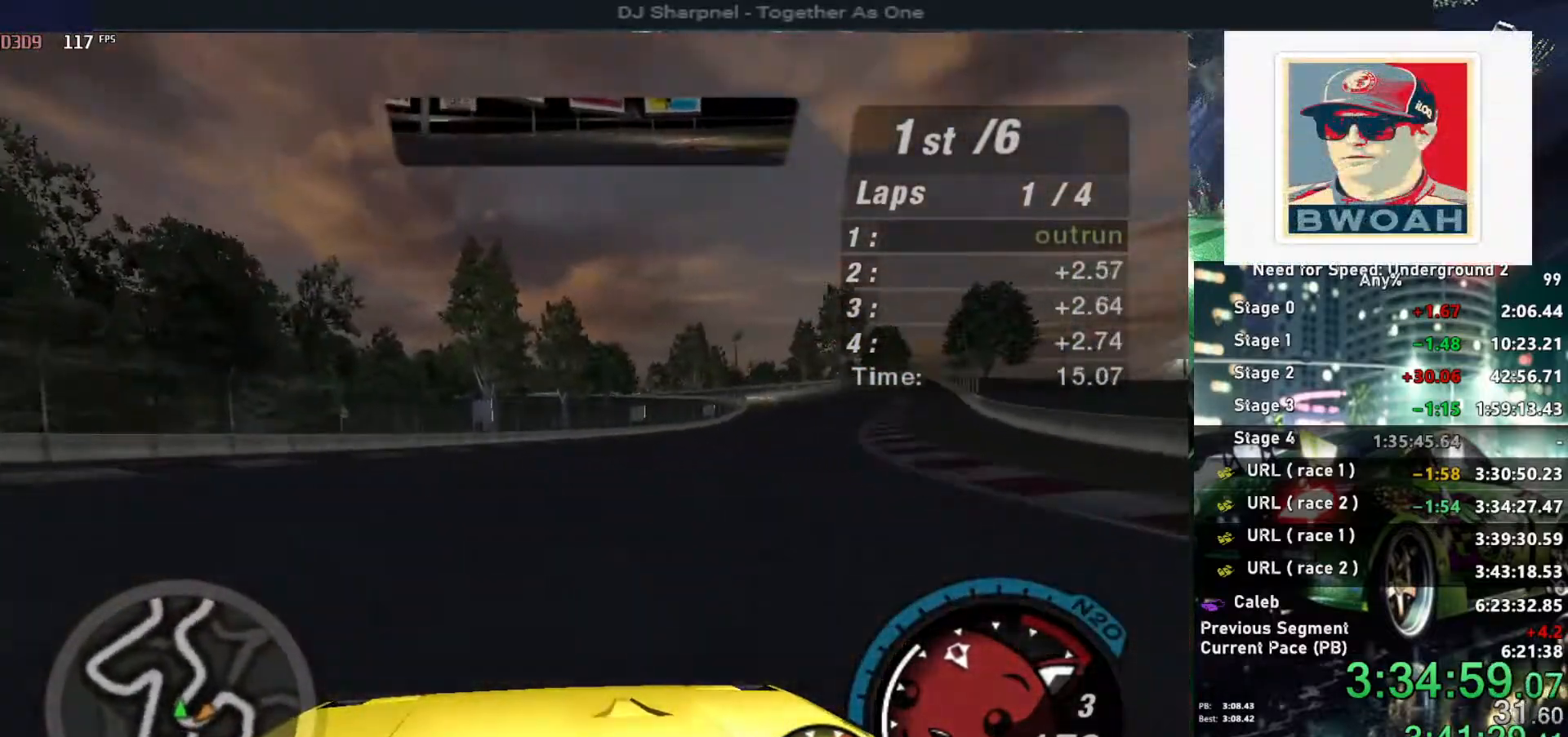
{"keys": ["right", "up"], "events": [[284, "right", "up"], [367, "right", "down"]]}
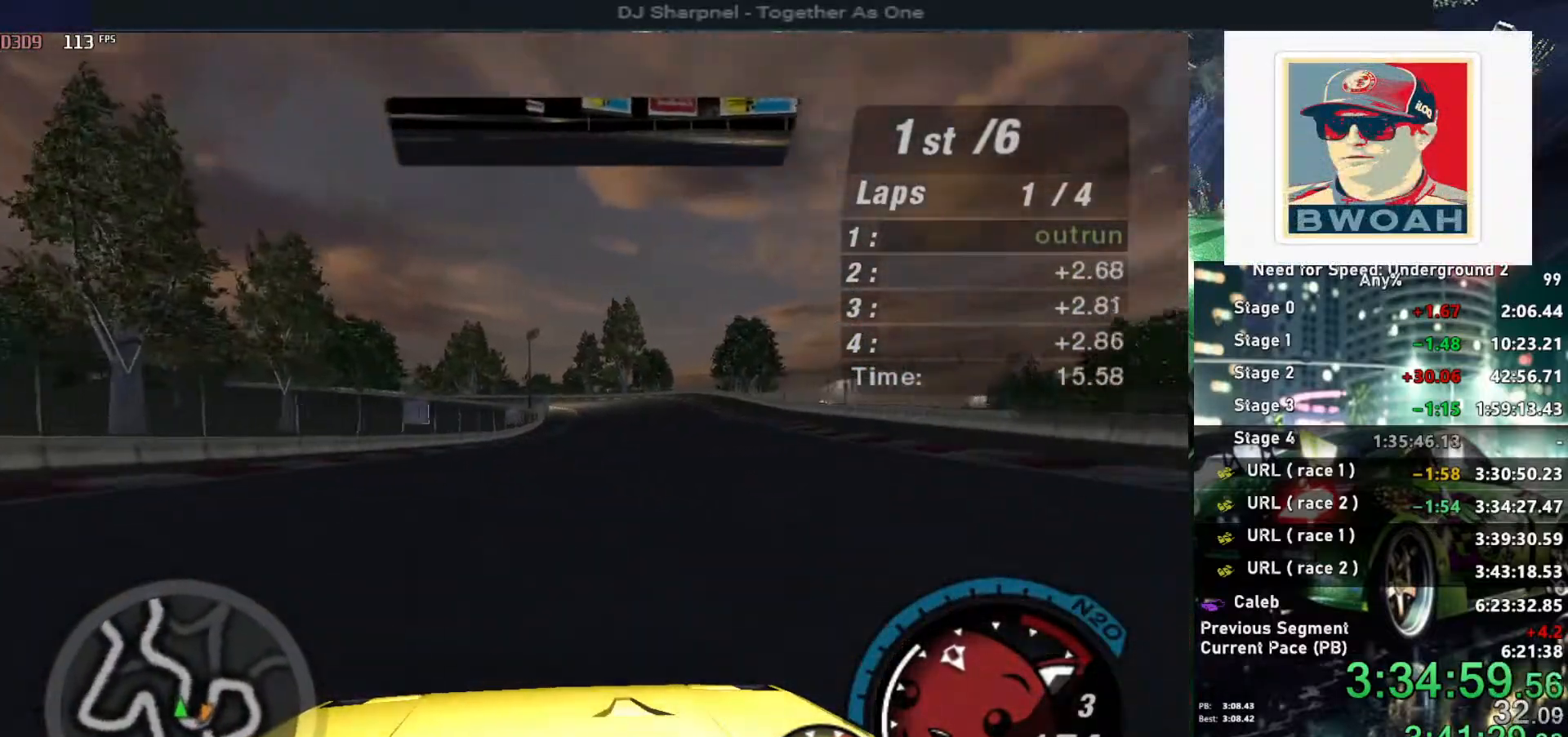
{"keys": ["left", "up"], "events": [[17, "right", "up"], [100, "right", "down"], [200, "right", "up"], [484, "left", "down"]]}
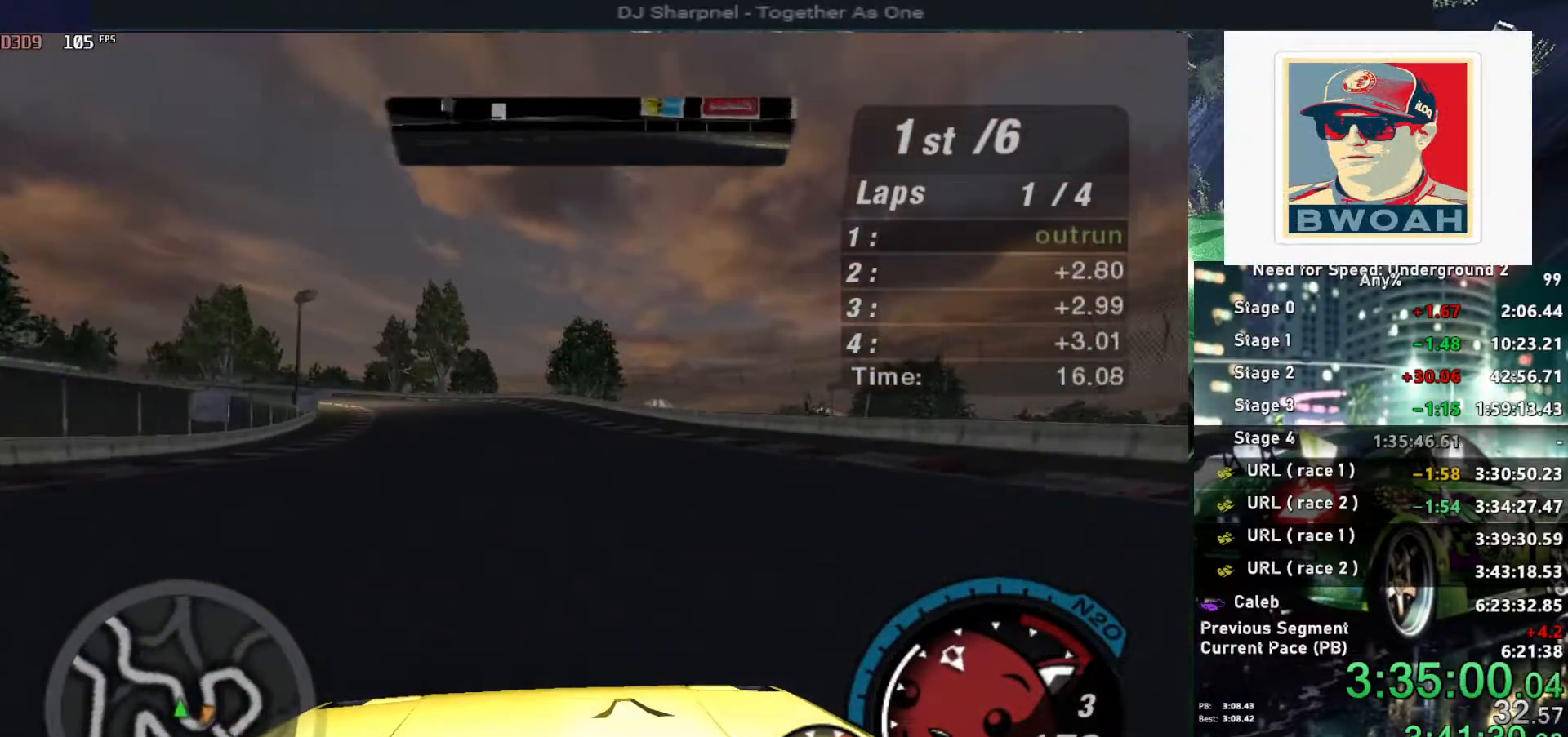
{"keys": ["up"], "events": [[67, "left", "up"], [300, "left", "down"], [450, "left", "up"]]}
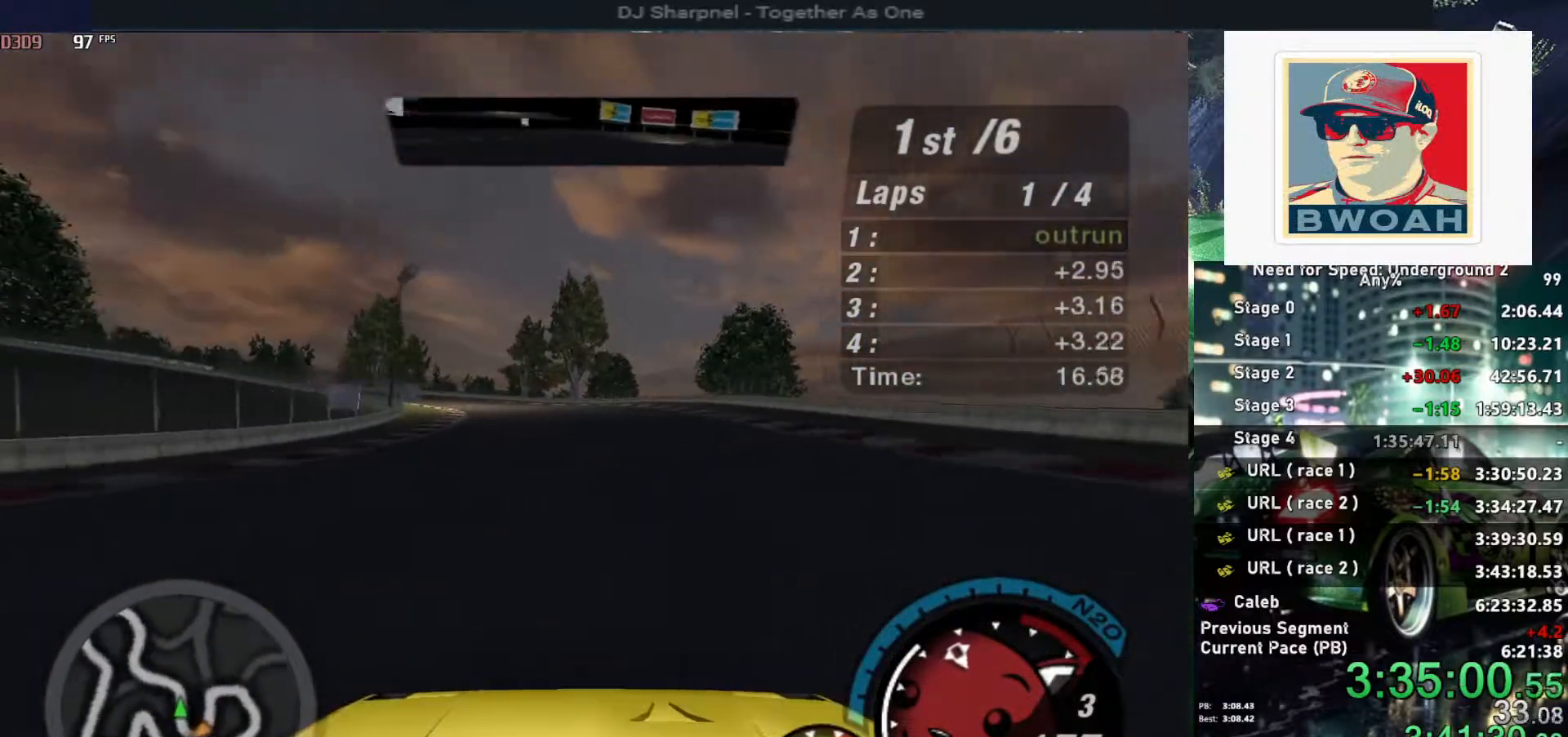
{"keys": ["up"], "events": [[367, "left", "down"], [500, "left", "up"]]}
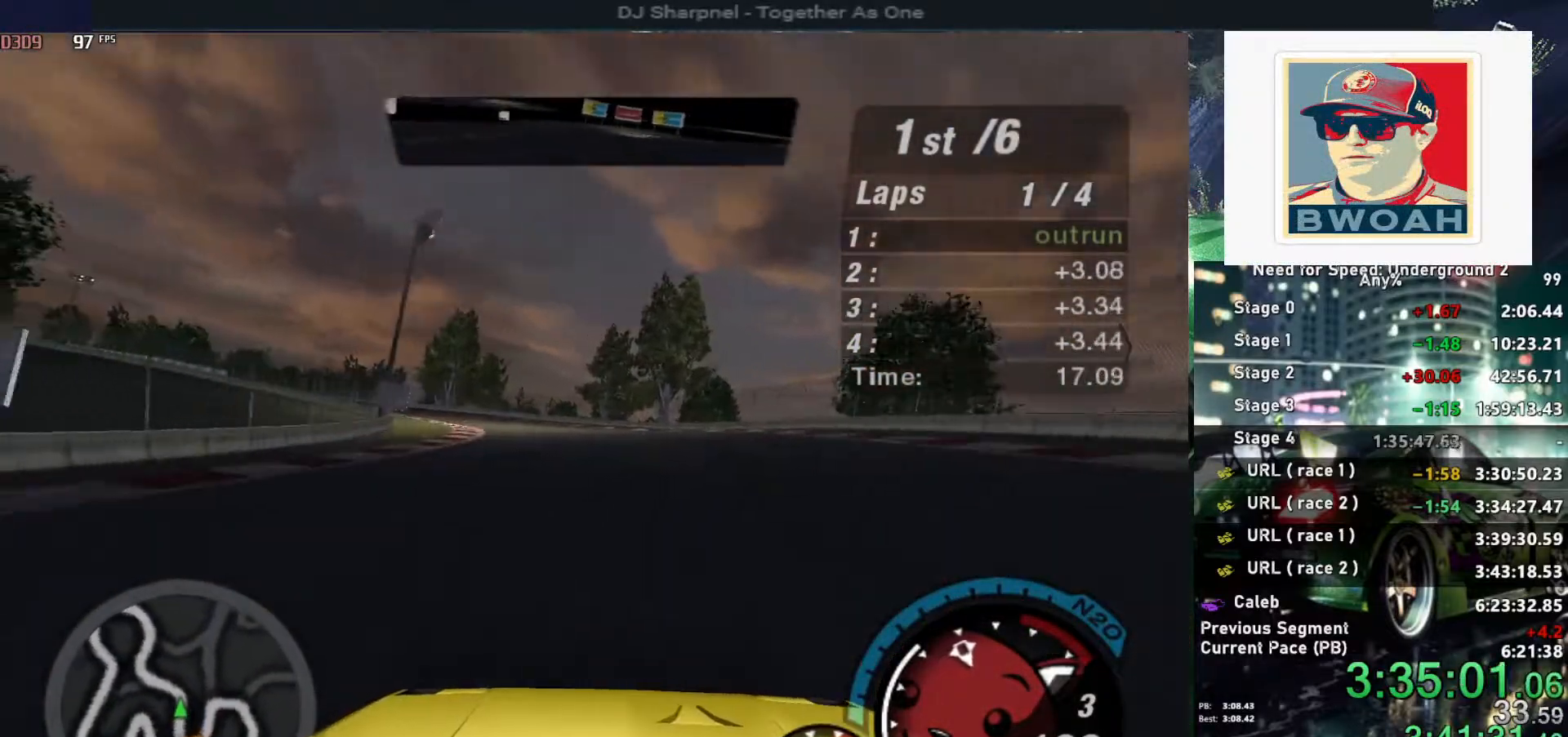
{"keys": ["up"], "events": [[100, "left", "down"], [234, "left", "up"], [334, "left", "down"], [467, "left", "up"]]}
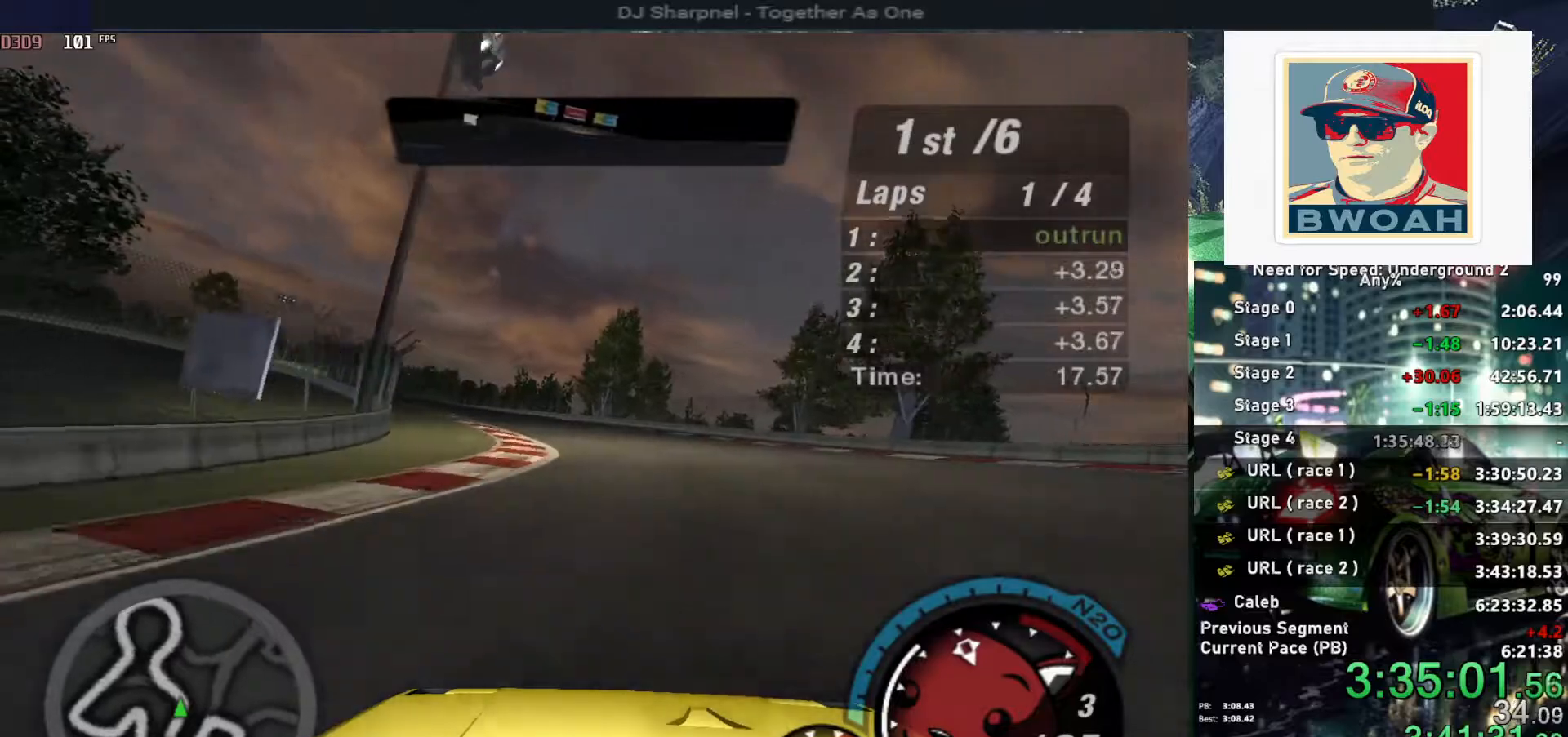
{"keys": ["up"], "events": [[17, "left", "down"], [167, "left", "up"], [300, "left", "down"], [400, "left", "up"]]}
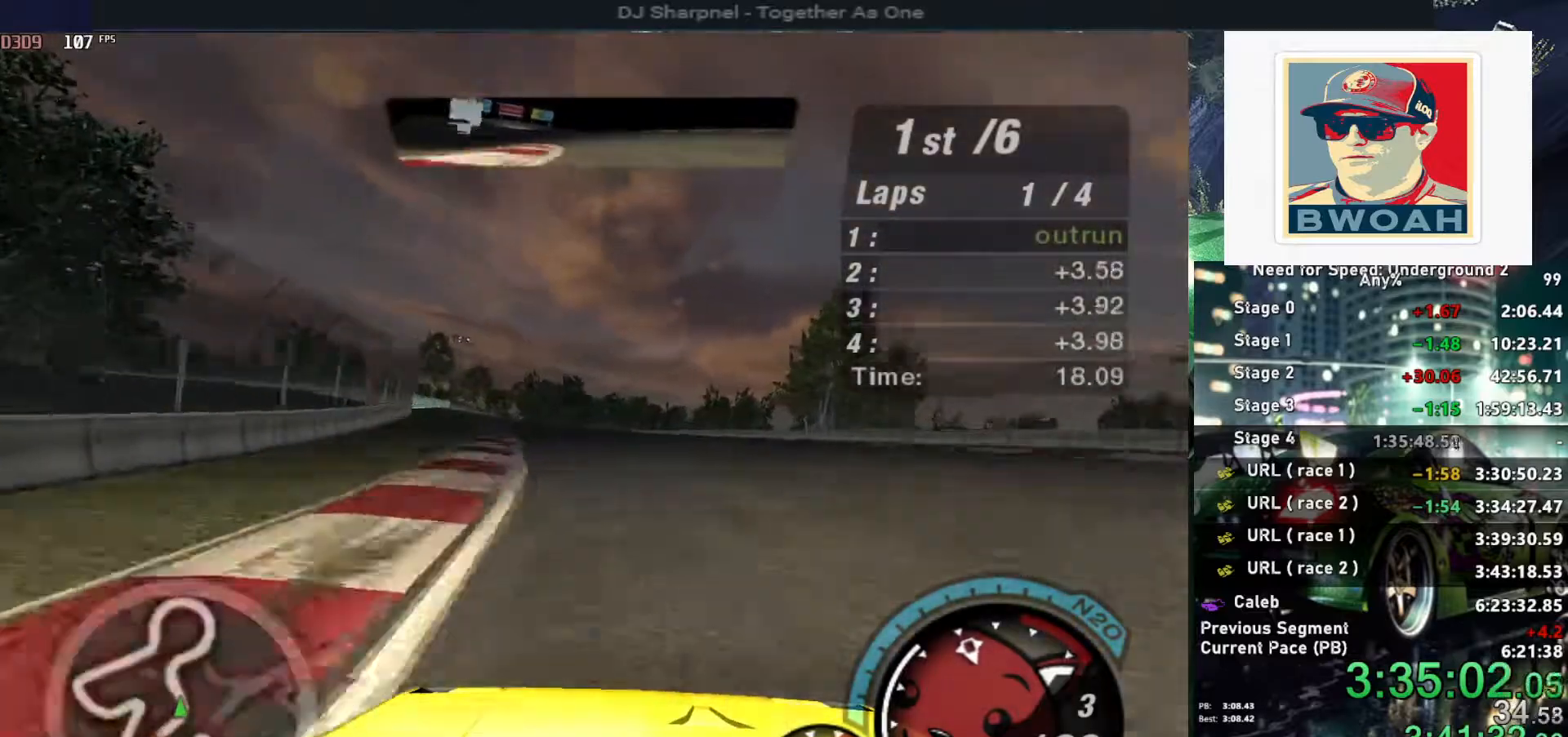
{"keys": ["up"], "events": [[184, "left", "down"], [317, "left", "up"]]}
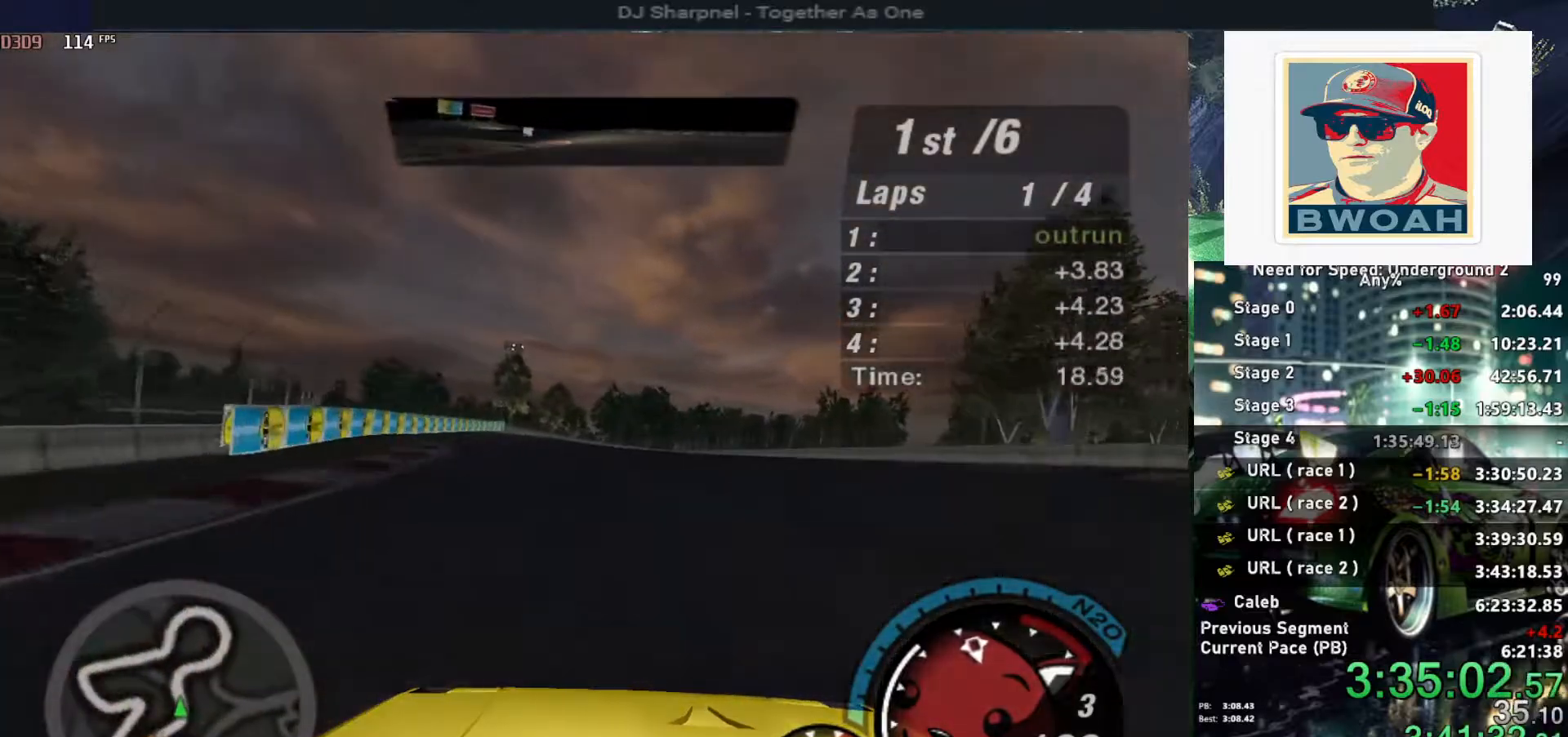
{"keys": ["up"], "events": []}
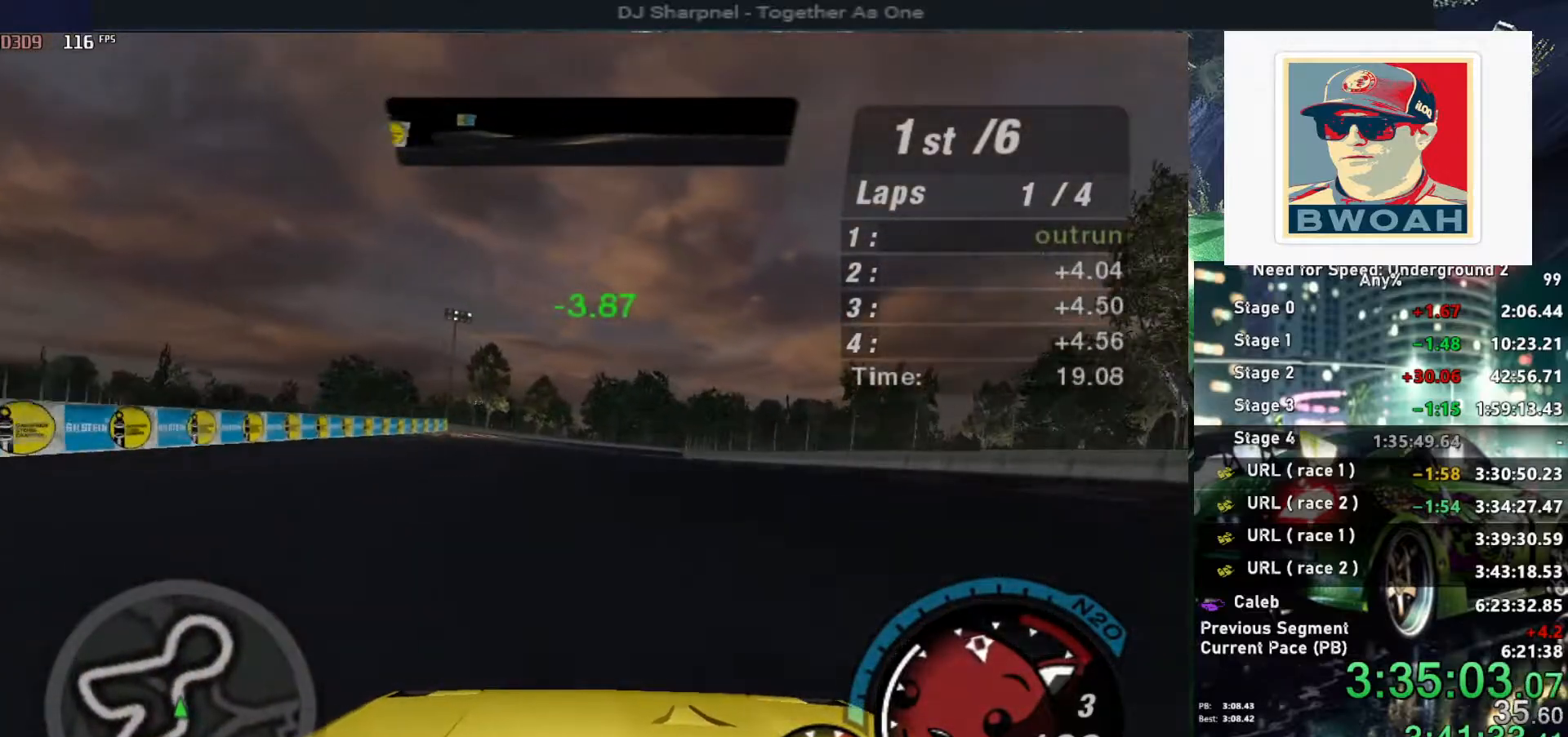
{"keys": ["up"], "events": [[434, "left", "down"], [484, "left", "up"]]}
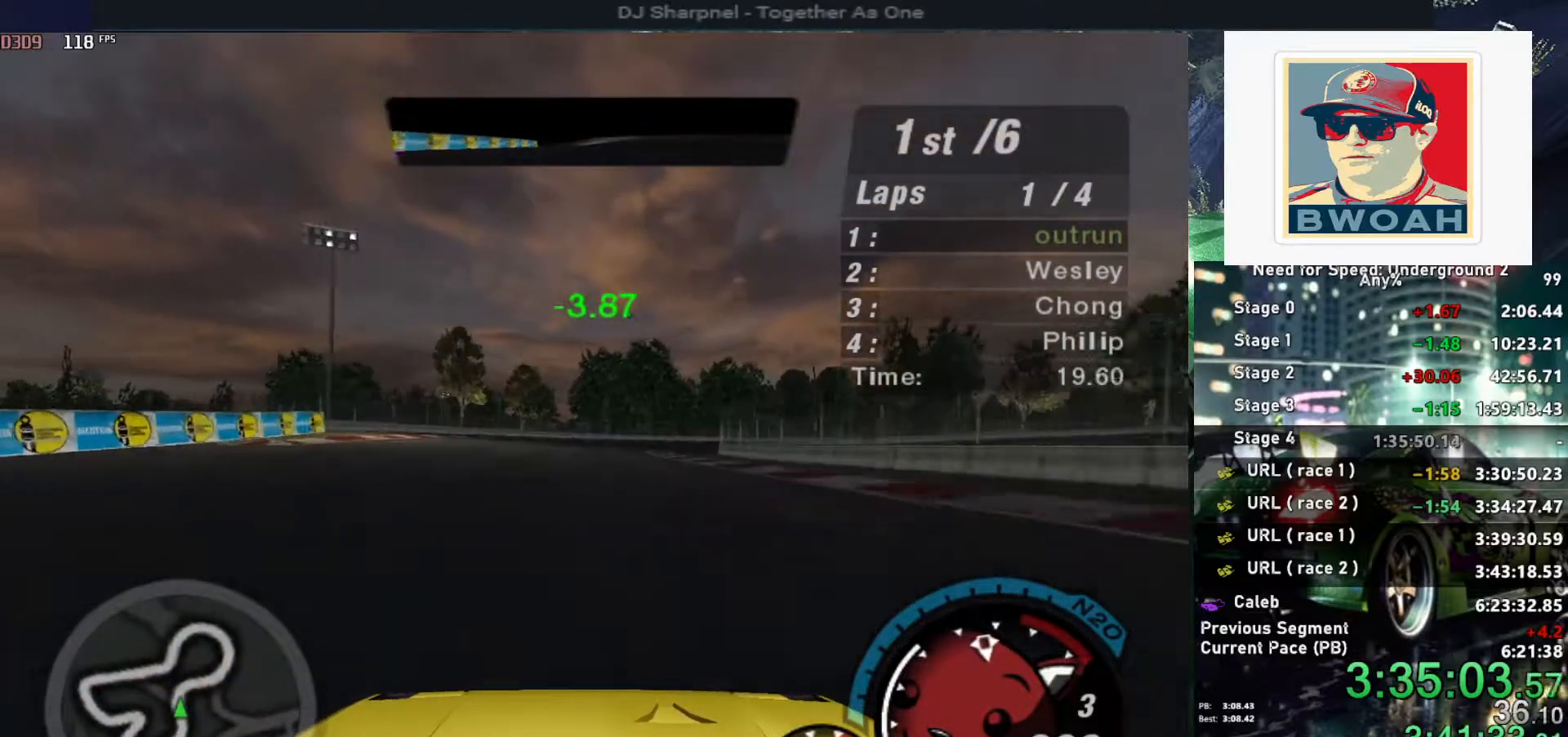
{"keys": ["up"], "events": [[317, "right", "down"], [467, "right", "up"]]}
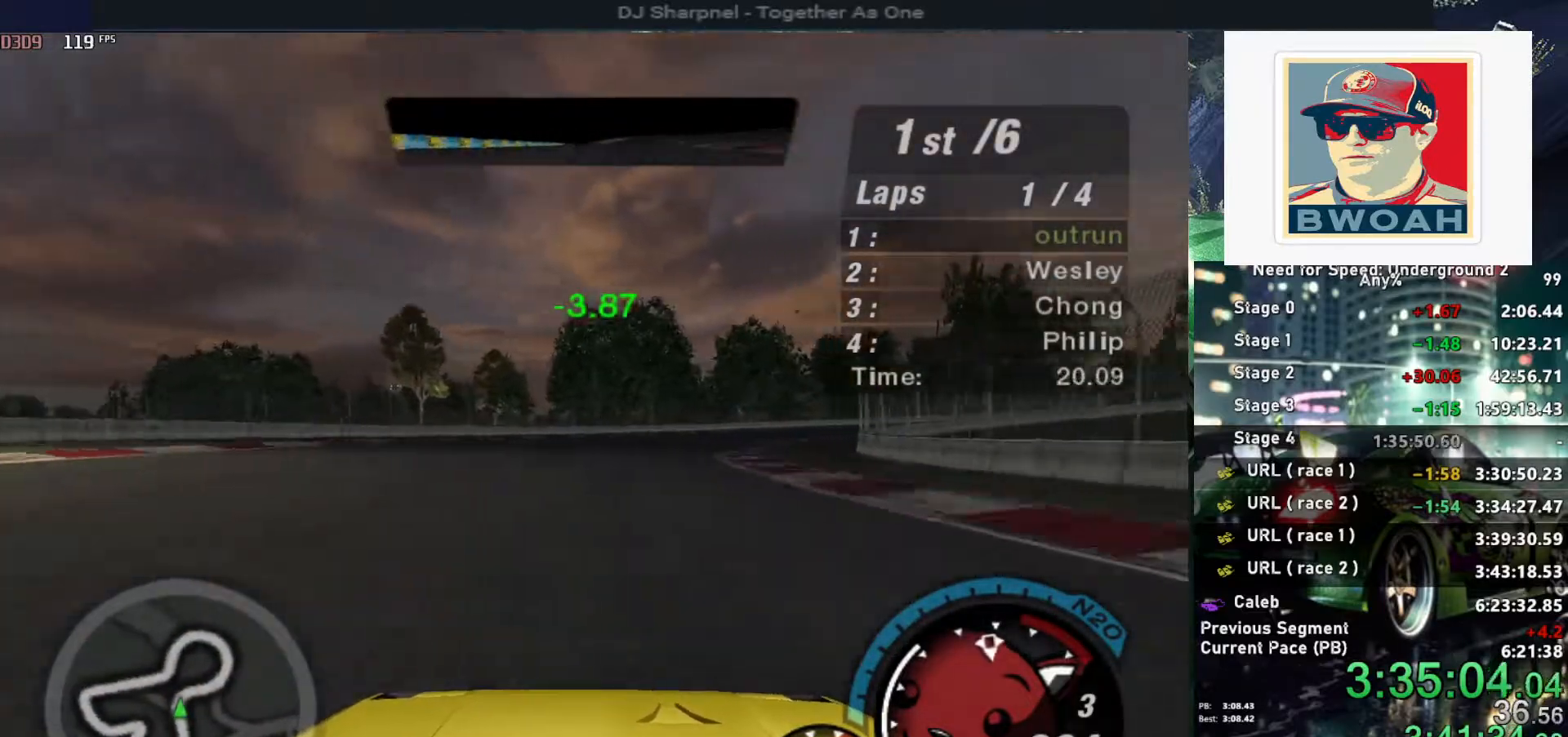
{"keys": ["right", "up"], "events": [[50, "right", "down"]]}
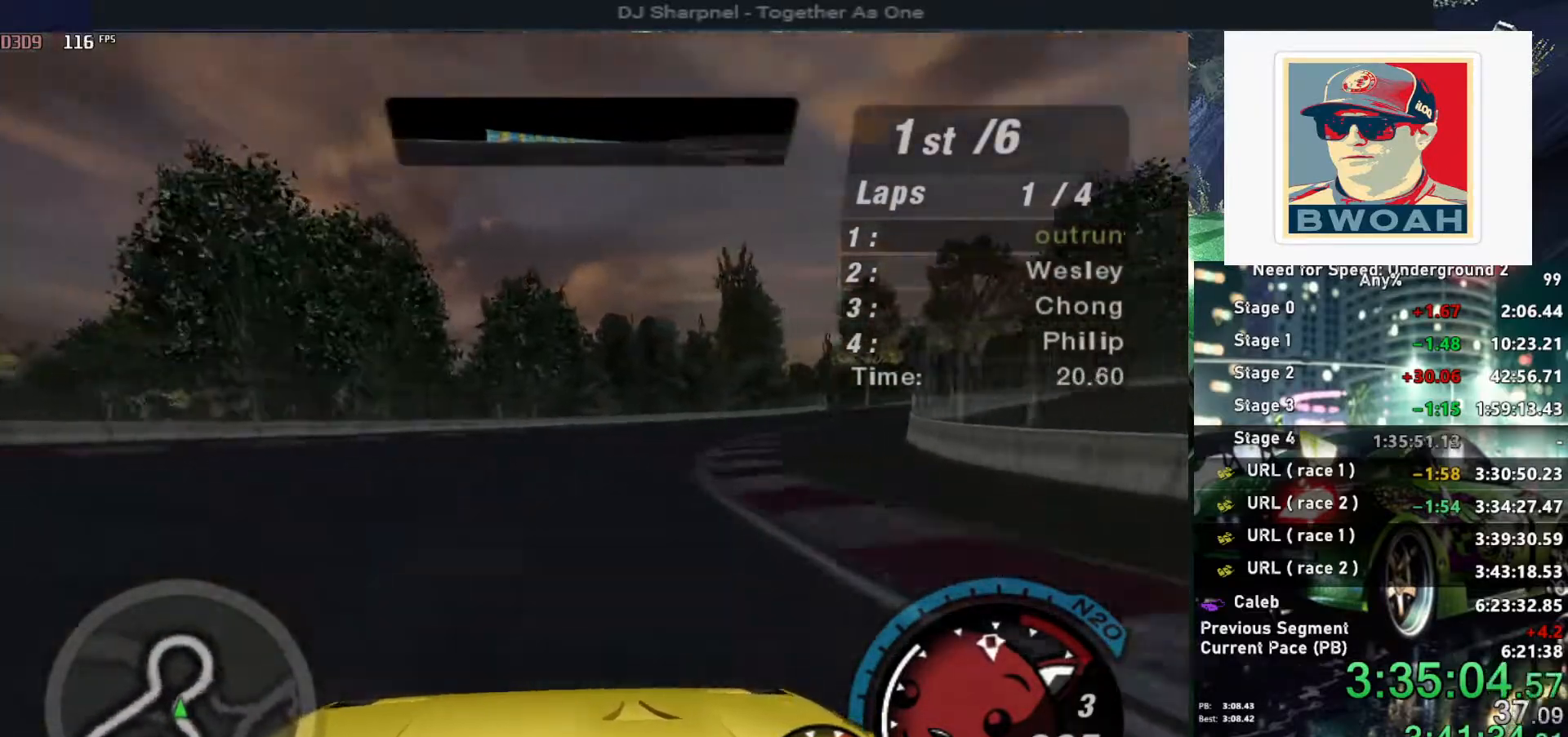
{"keys": ["right", "up"], "events": []}
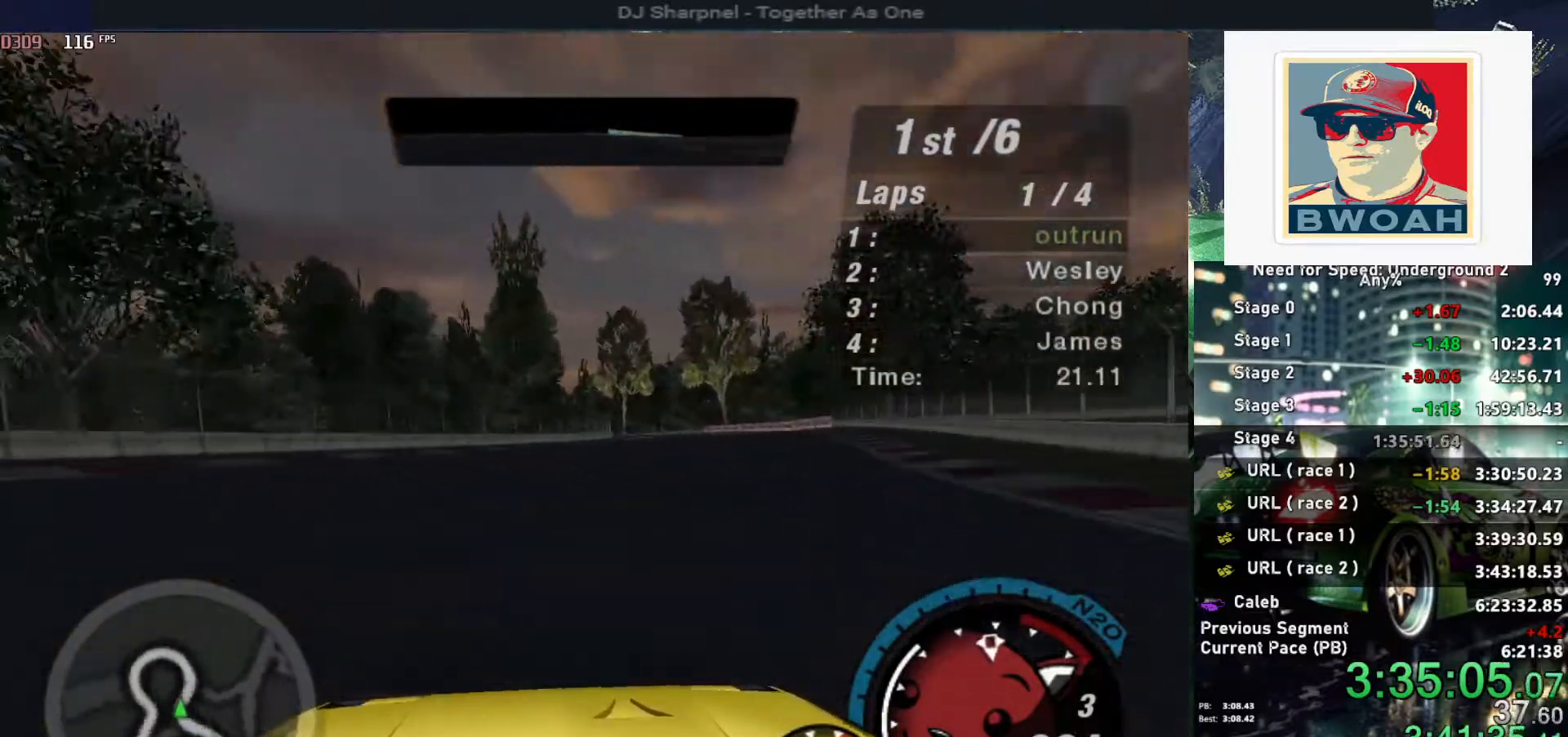
{"keys": ["up"], "events": [[134, "right", "up"], [317, "right", "down"], [467, "right", "up"]]}
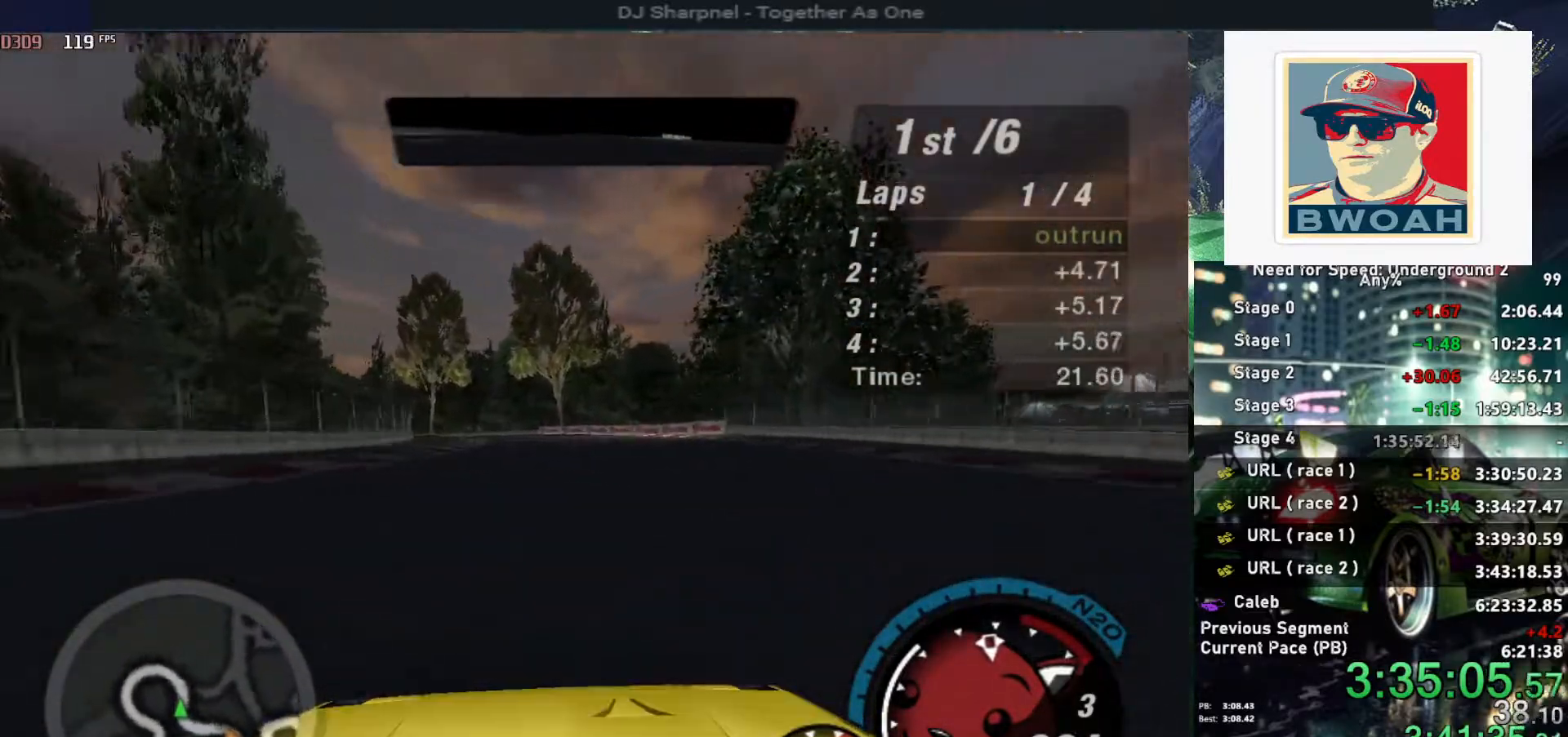
{"keys": ["up"], "events": [[100, "left", "down"], [184, "left", "up"]]}
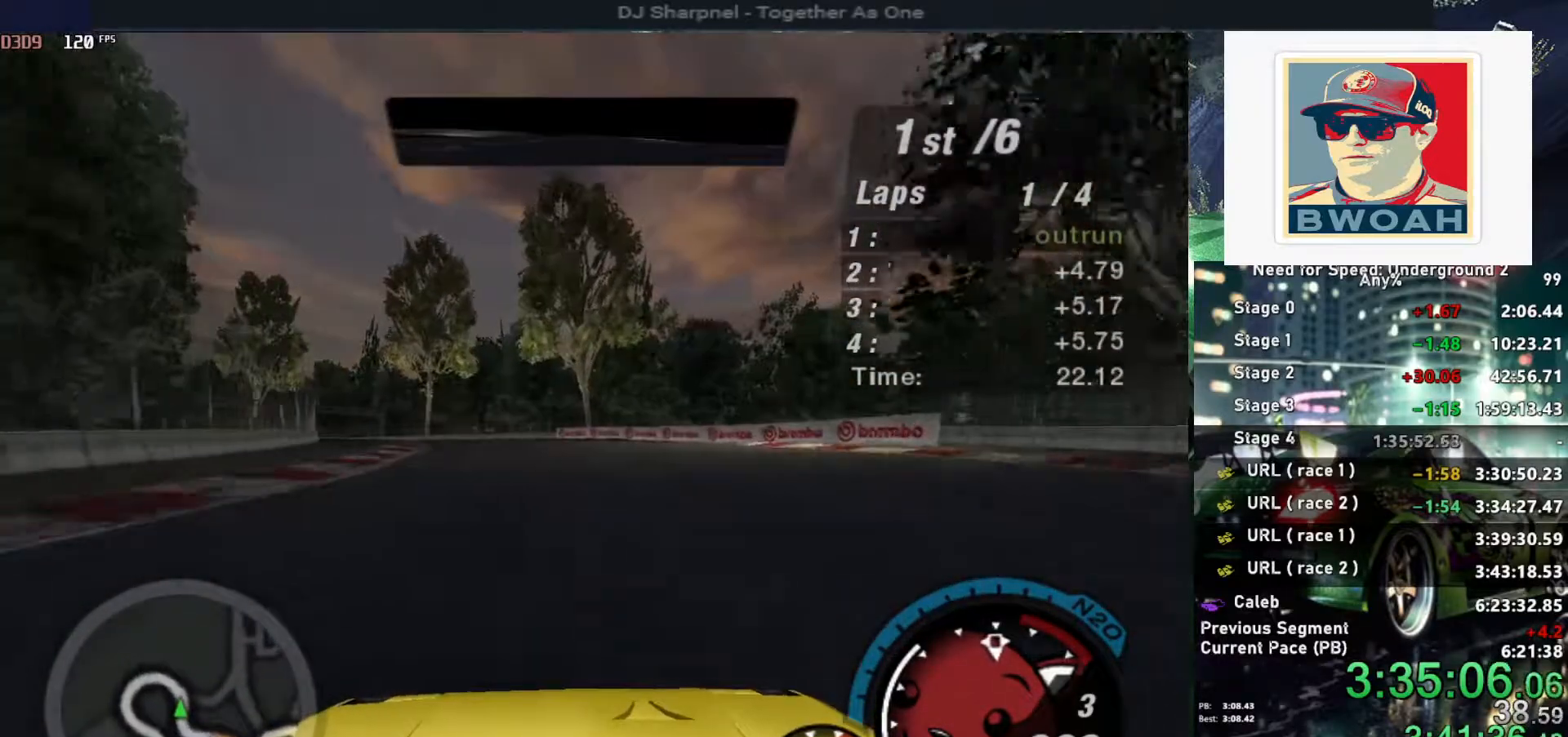
{"keys": ["up"], "events": [[17, "left", "down"], [167, "left", "up"], [250, "left", "down"], [400, "left", "up"]]}
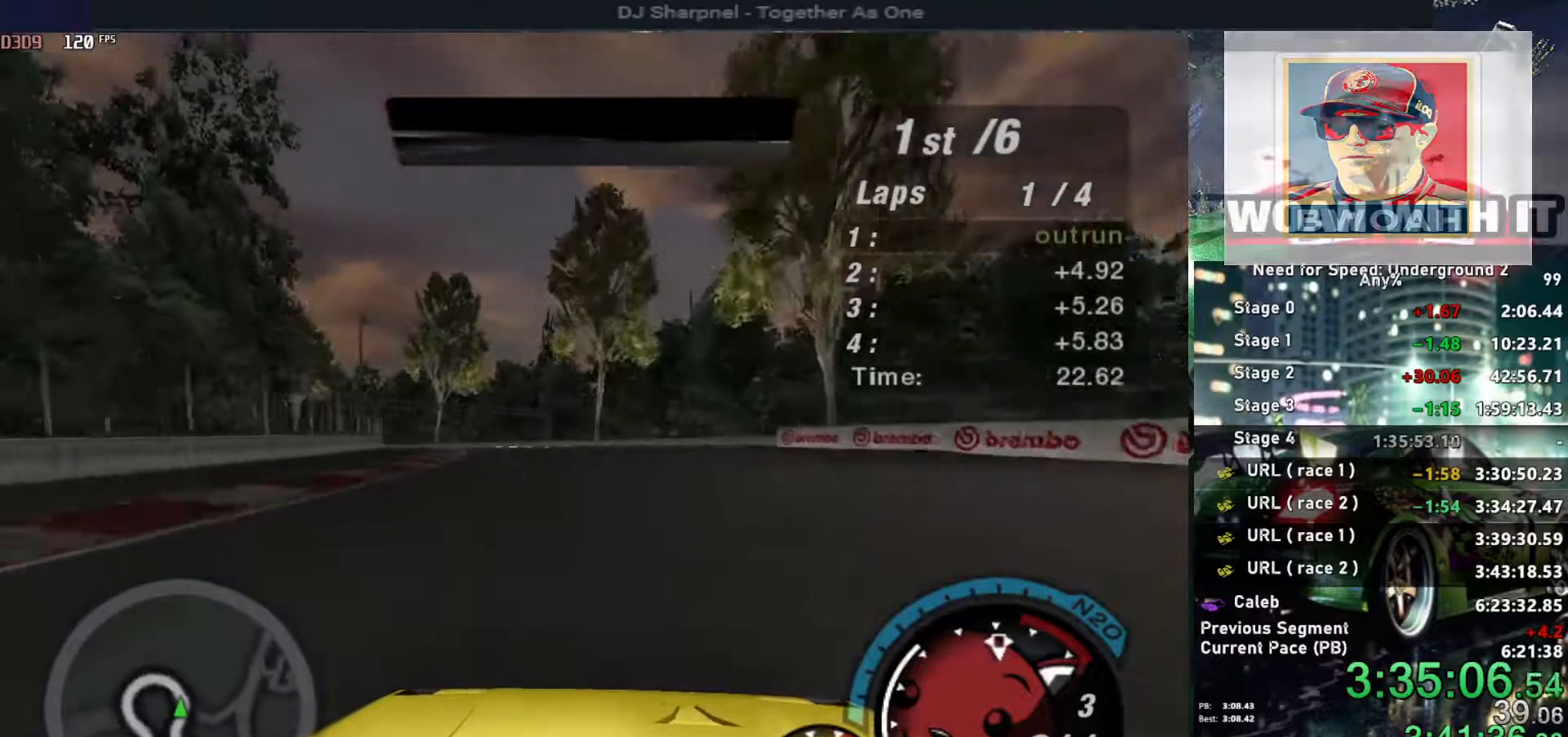
{"keys": ["up"], "events": [[84, "left", "down"], [267, "left", "up"], [367, "left", "down"], [500, "left", "up"]]}
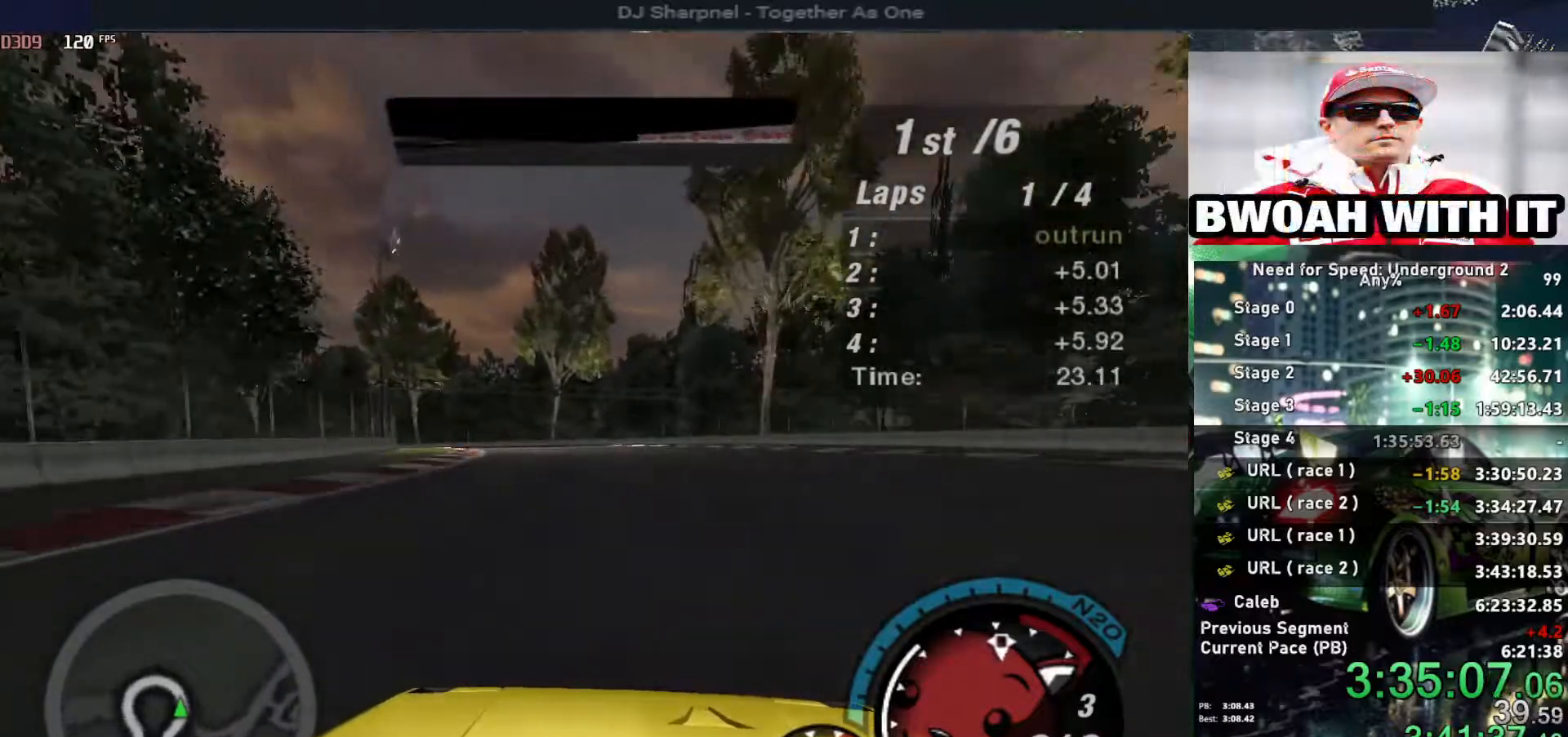
{"keys": ["up"], "events": [[184, "left", "down"], [384, "left", "up"]]}
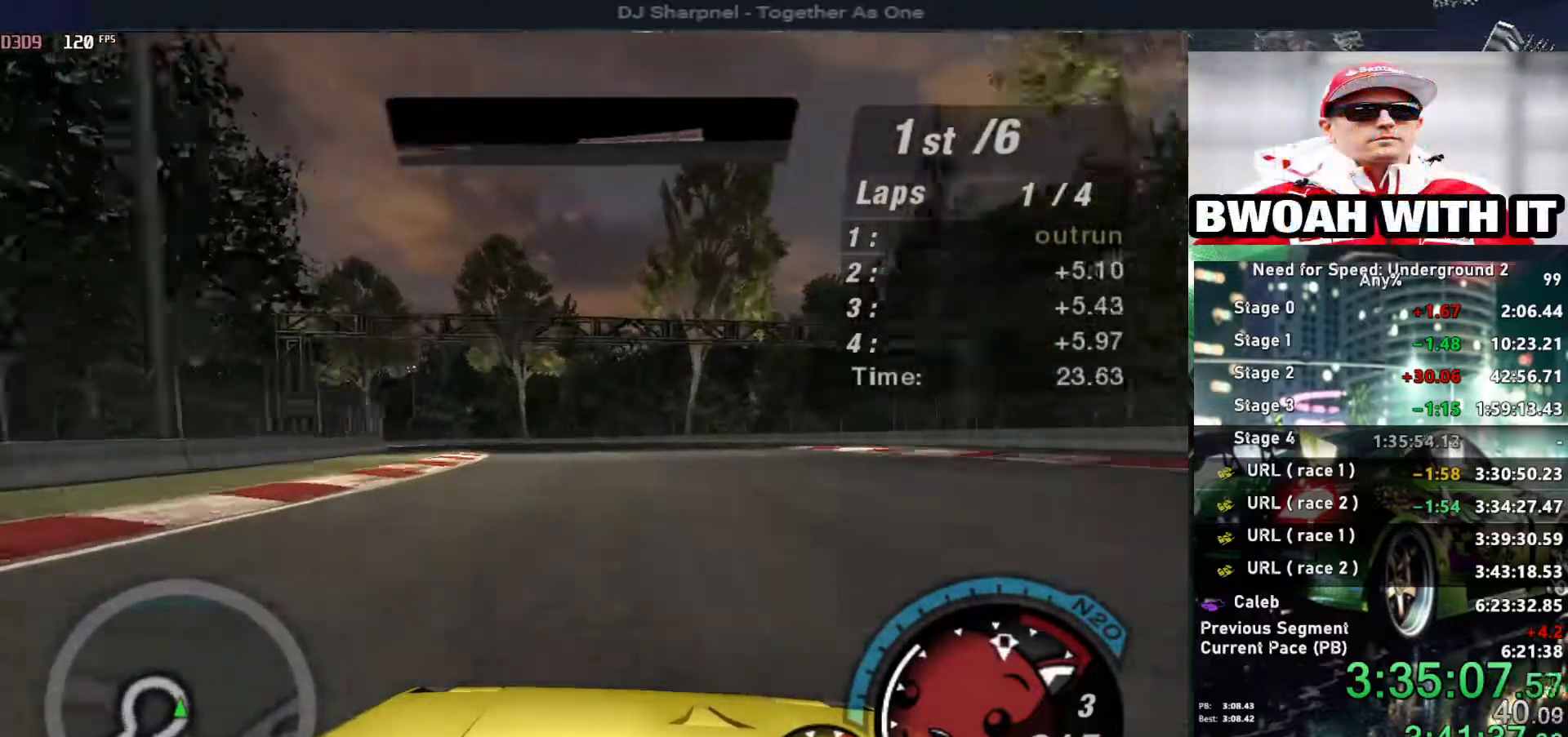
{"keys": ["left", "up"], "events": [[17, "left", "down"], [250, "left", "up"], [350, "left", "down"]]}
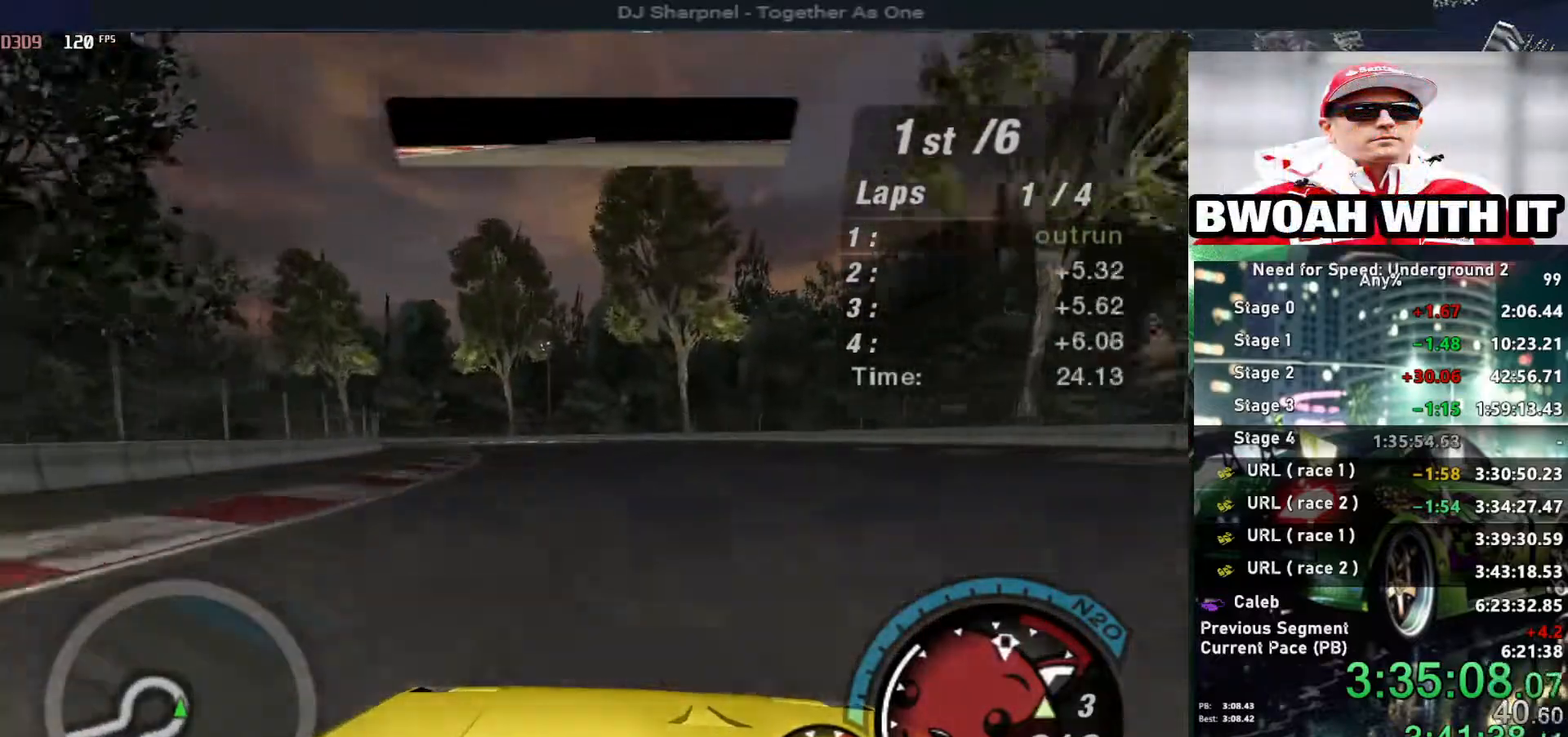
{"keys": ["left", "up"], "events": [[84, "left", "up"], [167, "left", "down"]]}
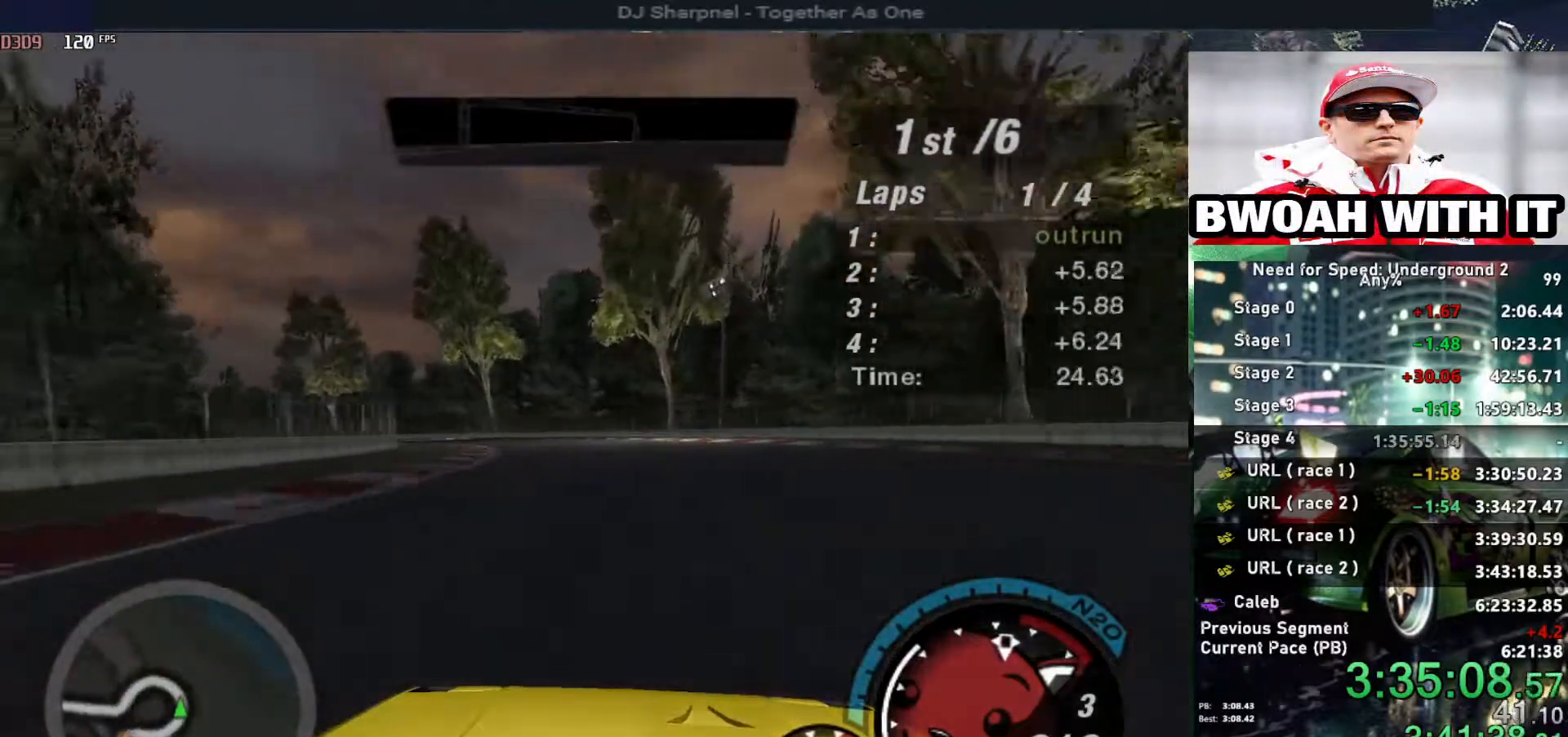
{"keys": ["left", "up"], "events": [[234, "left", "up"], [434, "left", "down"]]}
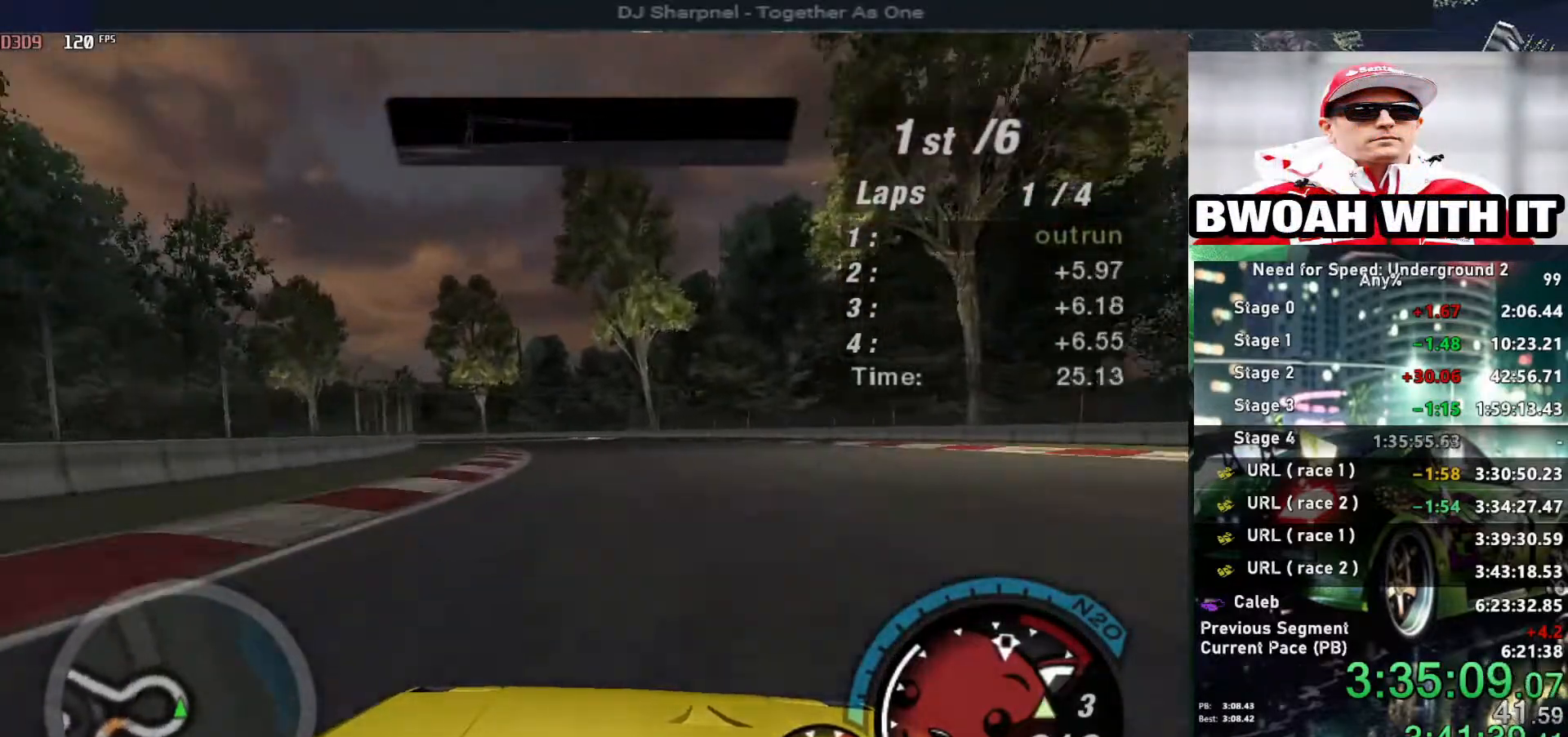
{"keys": ["up"], "events": [[117, "left", "up"], [217, "left", "down"], [450, "left", "up"]]}
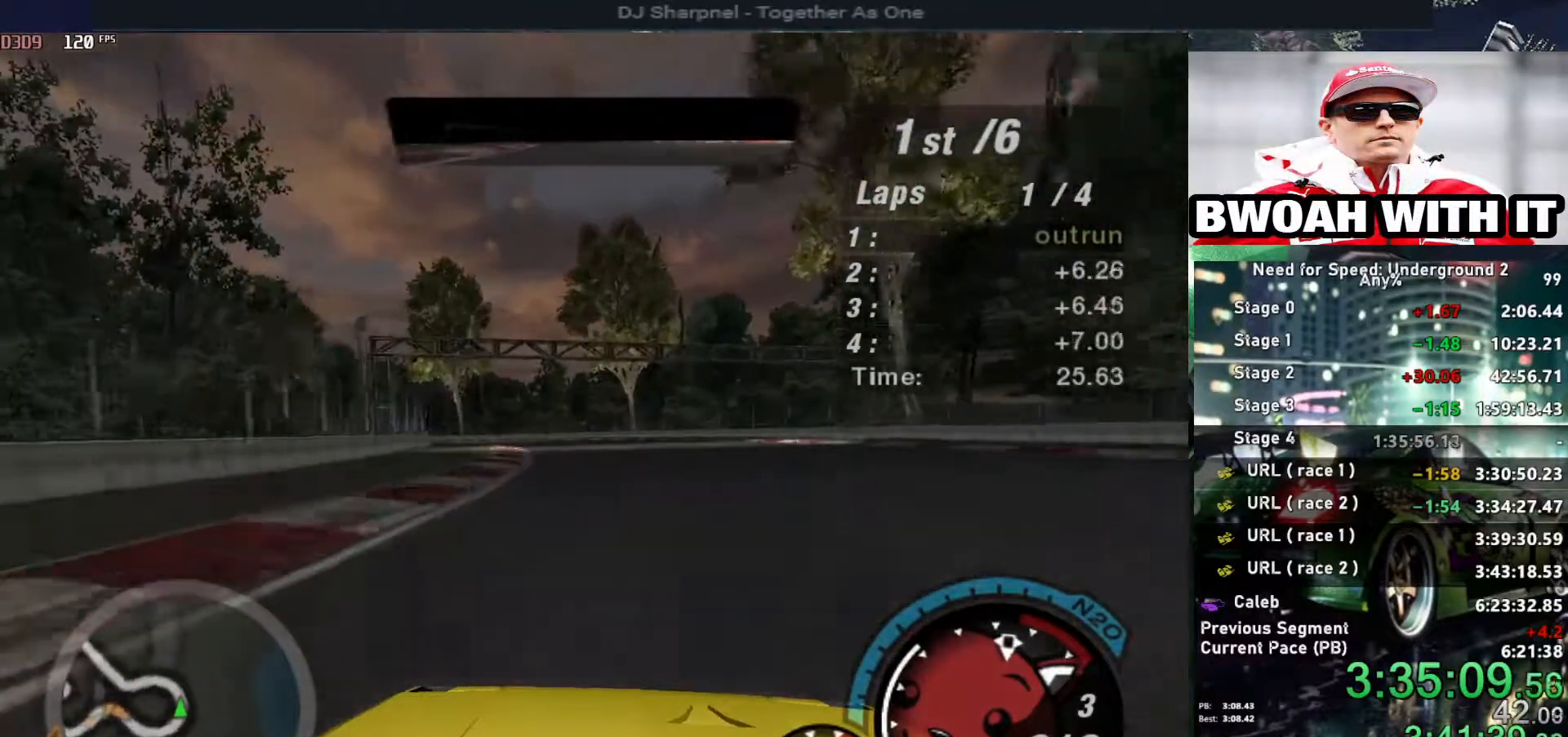
{"keys": ["left", "up"], "events": [[84, "left", "down"], [217, "left", "up"], [317, "left", "down"]]}
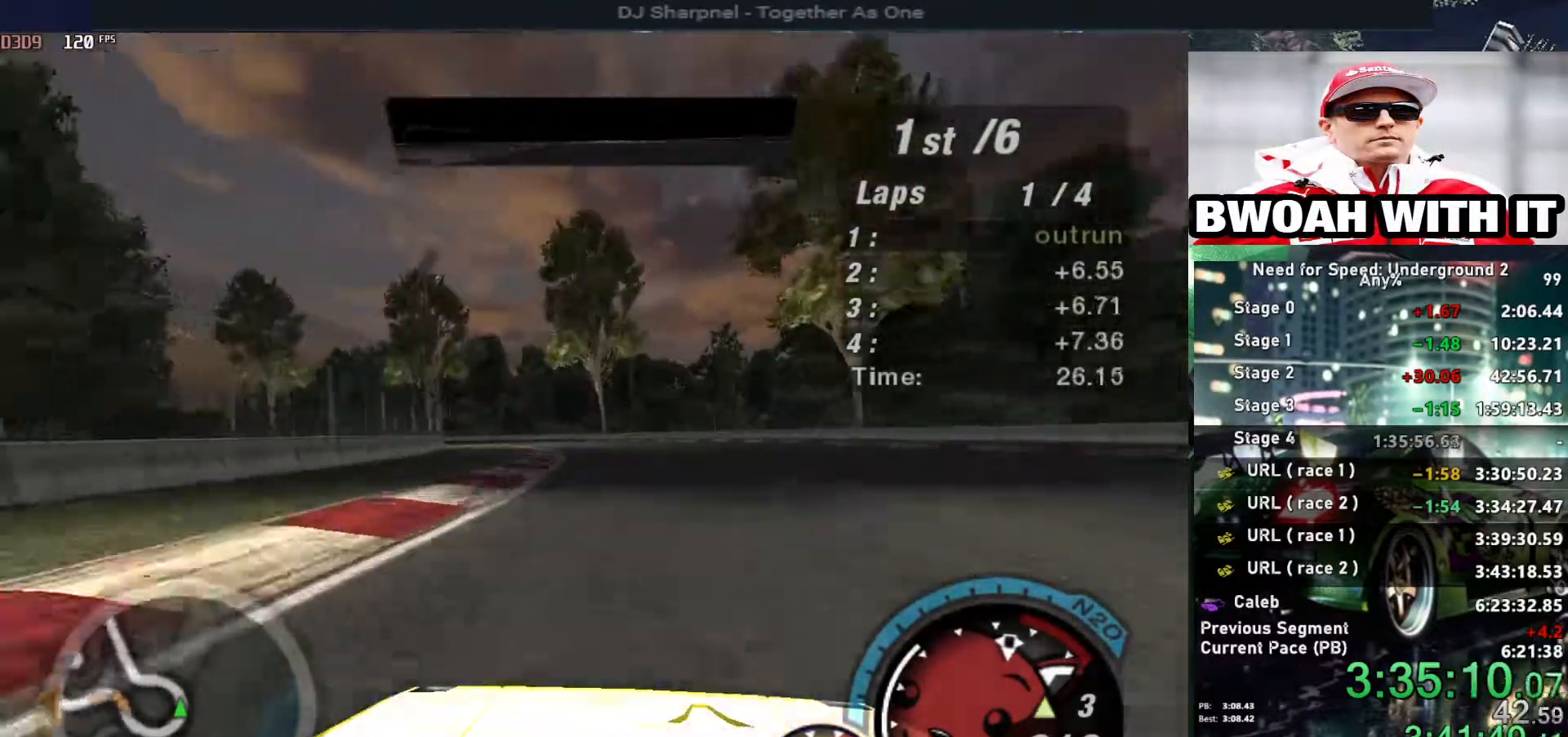
{"keys": ["left", "up"], "events": [[50, "left", "up"], [284, "left", "down"]]}
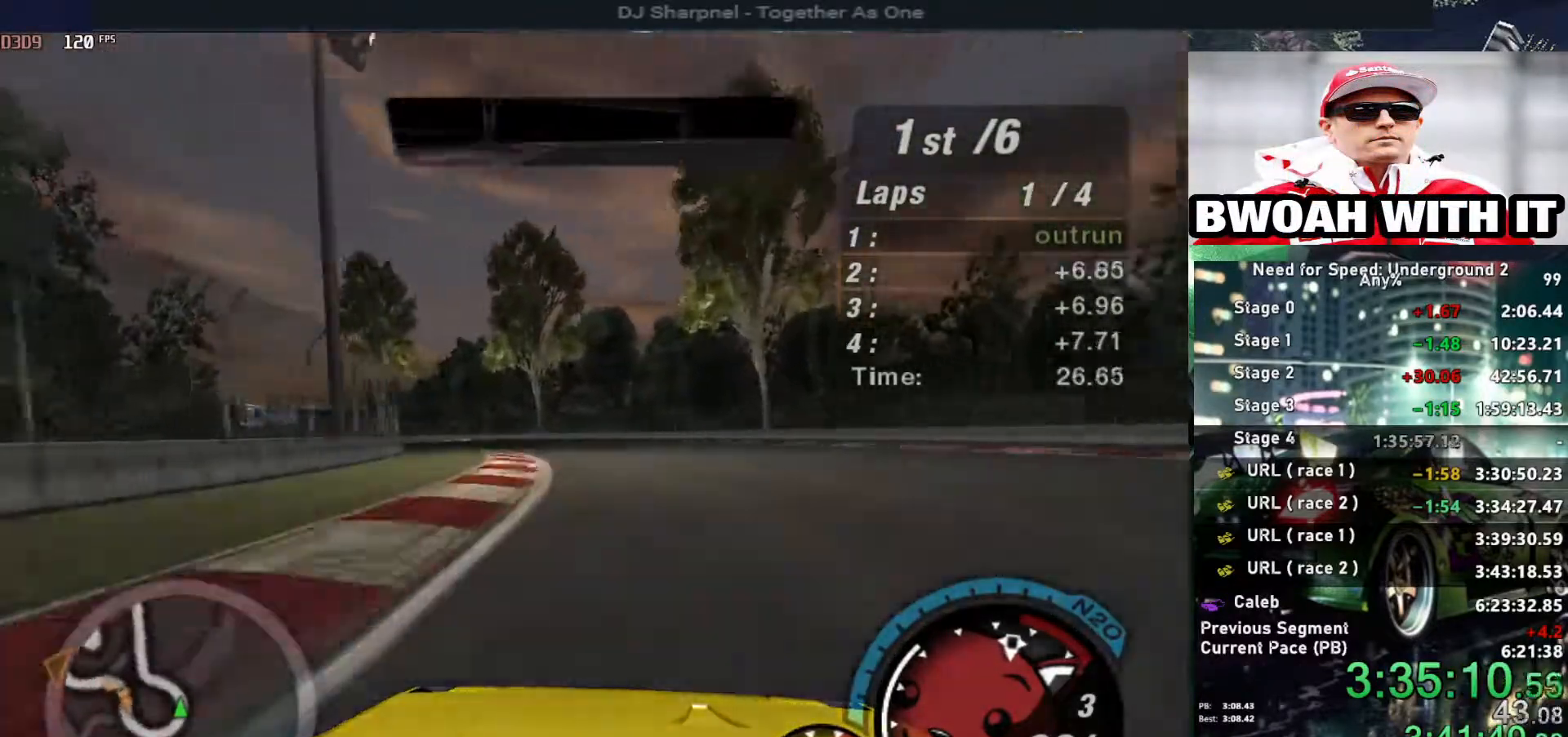
{"keys": ["left", "up"], "events": [[350, "left", "up"], [484, "left", "down"]]}